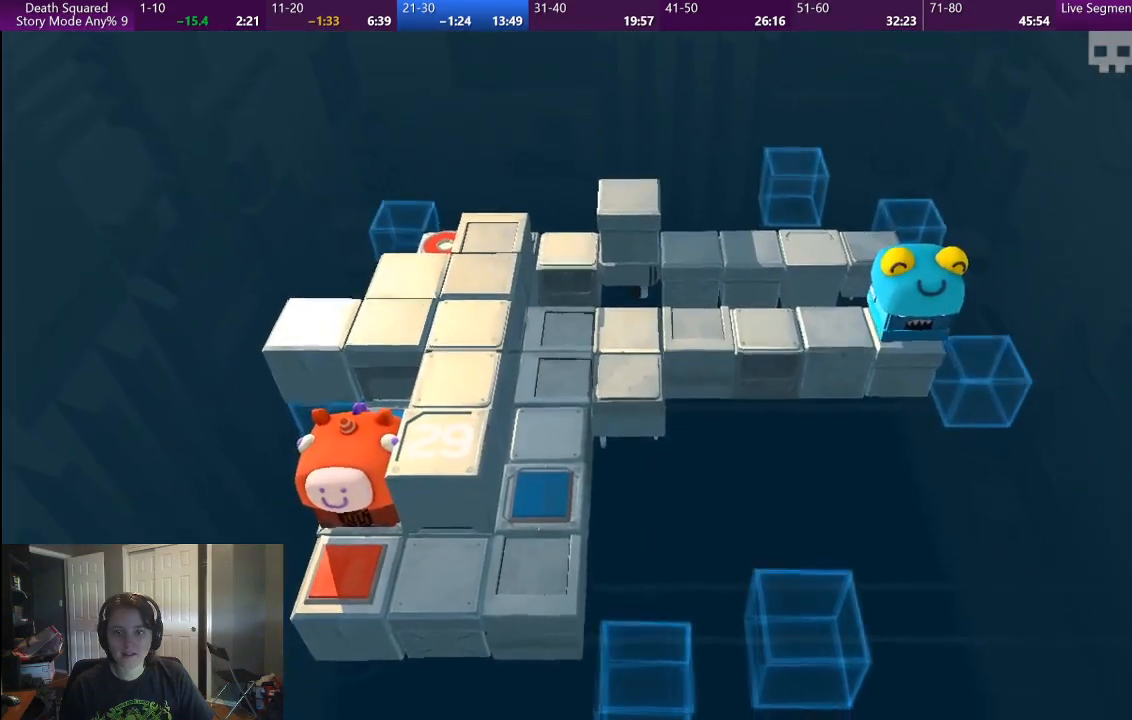
Gameplay with a controller (PlayStation layout); each line is a JSON object with the inputs held at the frame after it. "events" lists button and stick changes between this image and that frame as [ms after this image, input, new state], when the widget could be followed in between. Not read: L1 L2 L3 R2 R3.
{"buttons": [], "left_stick": "center", "right_stick": "center", "events": []}
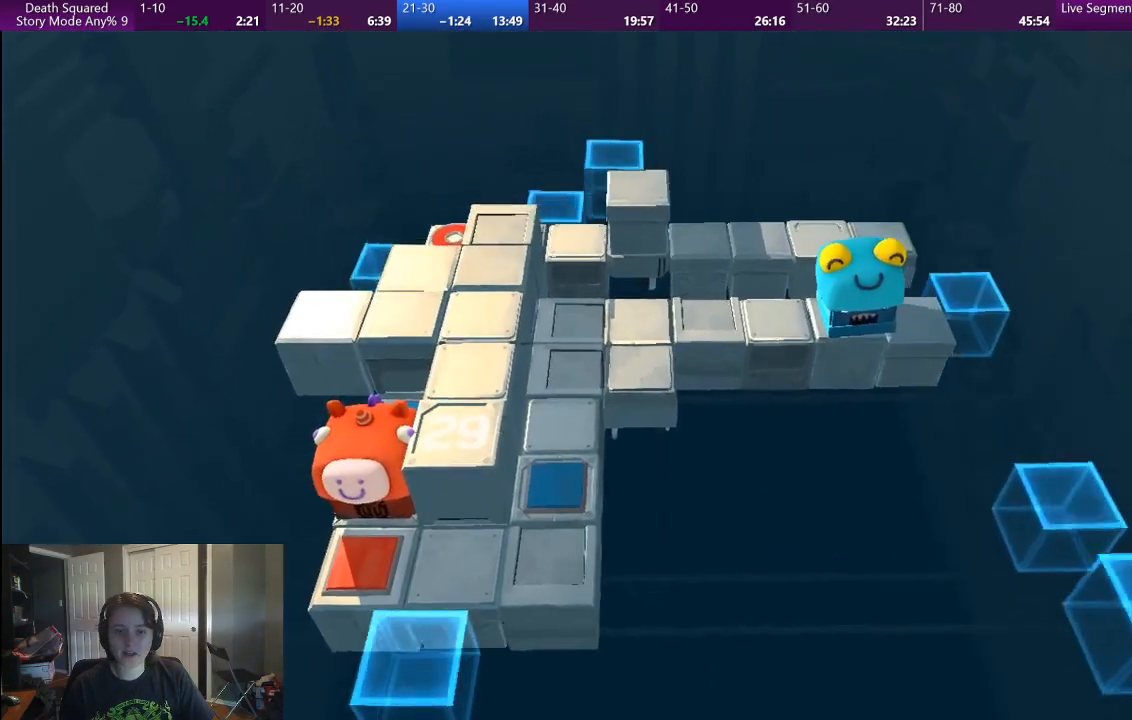
{"buttons": [], "left_stick": "center", "right_stick": "center", "events": []}
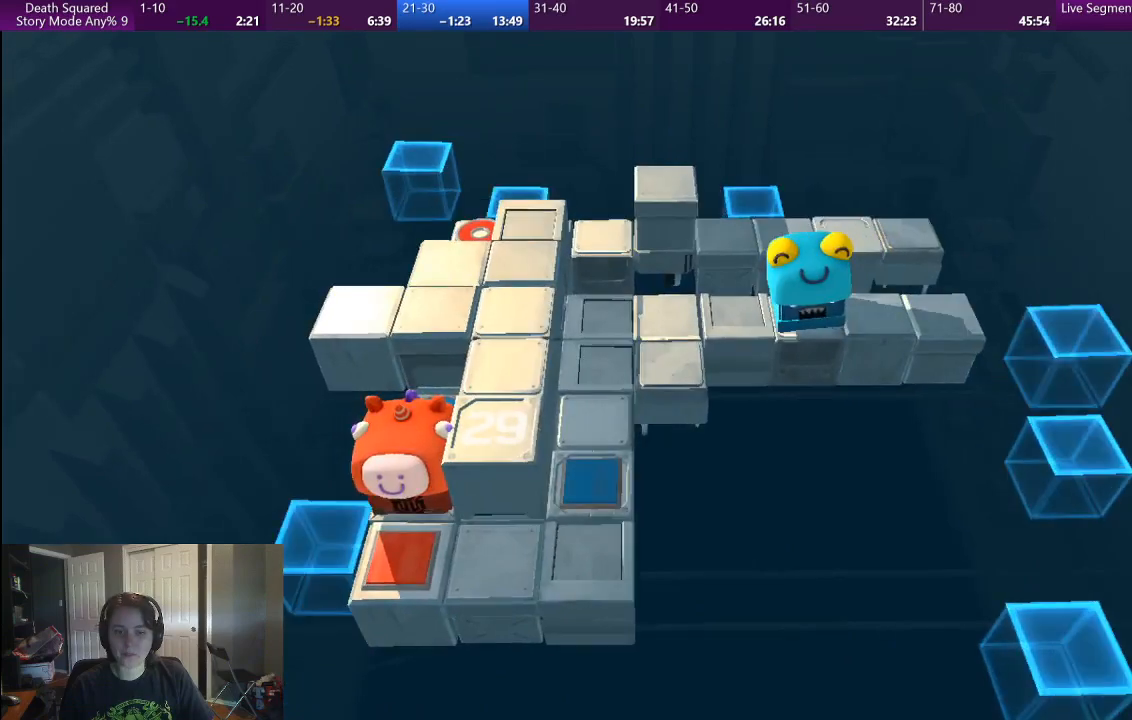
{"buttons": [], "left_stick": "center", "right_stick": "center", "events": []}
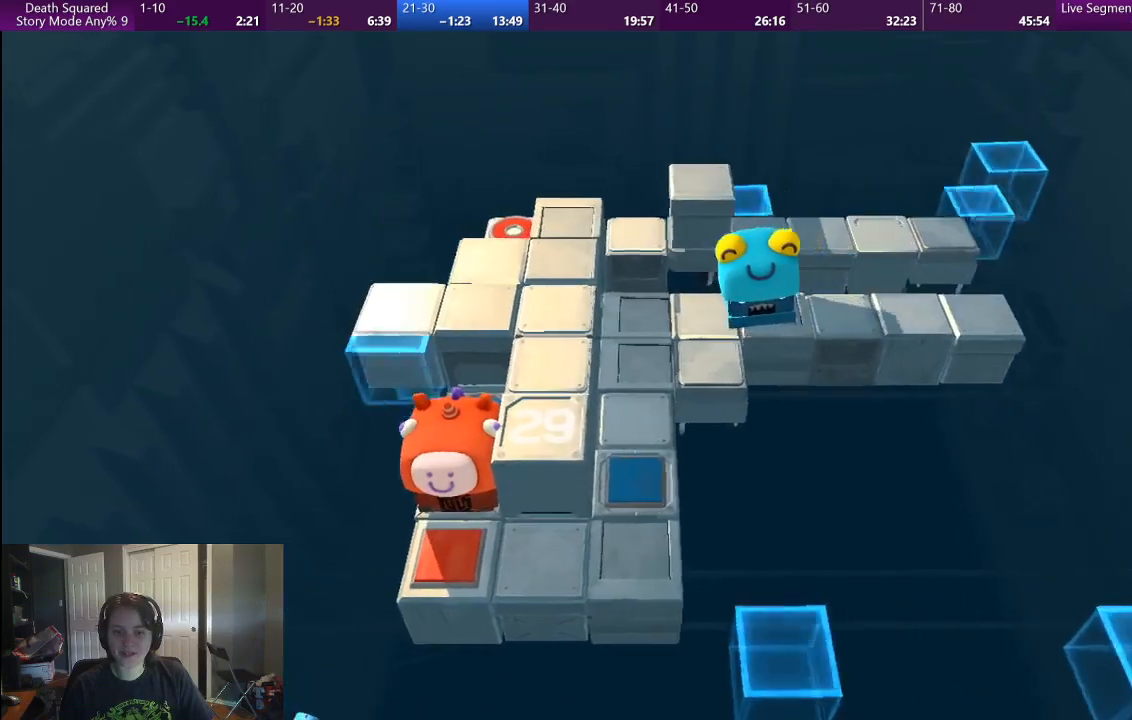
{"buttons": [], "left_stick": "center", "right_stick": "center", "events": []}
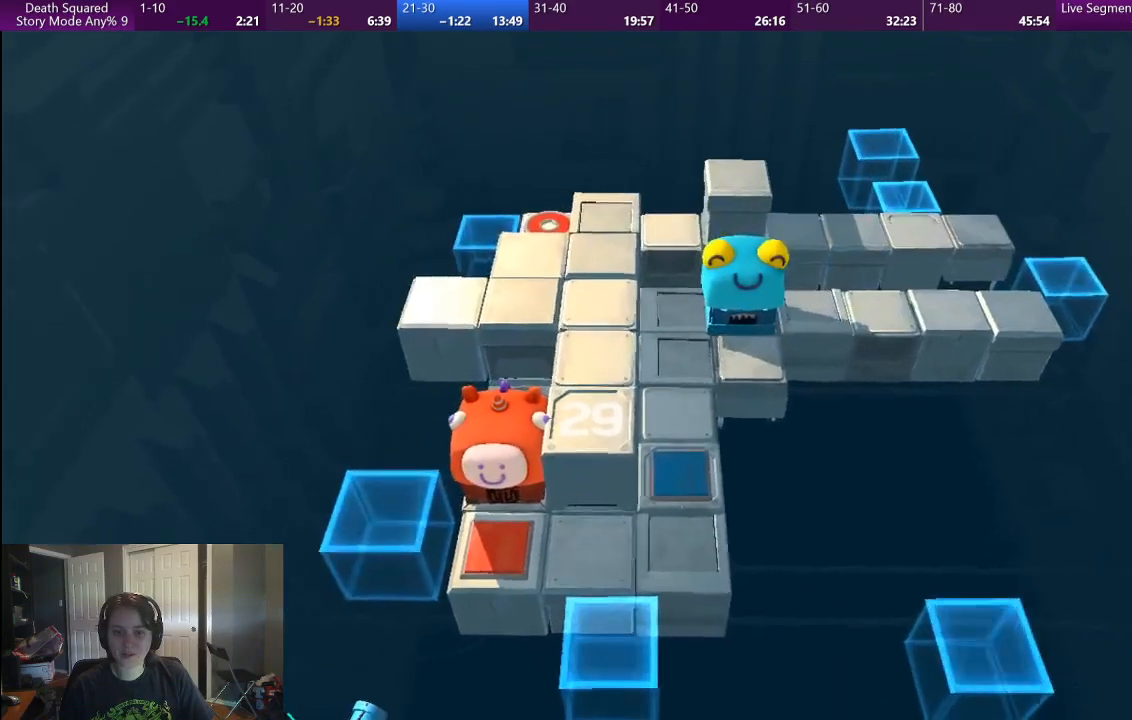
{"buttons": [], "left_stick": "center", "right_stick": "center", "events": []}
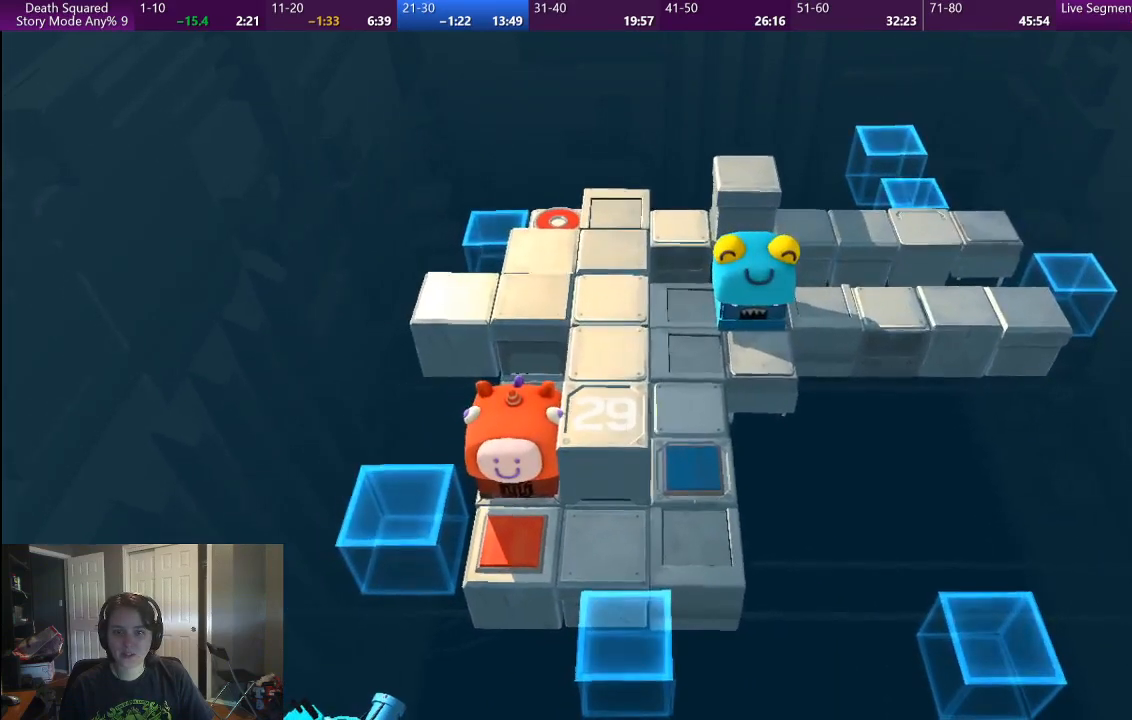
{"buttons": [], "left_stick": "center", "right_stick": "center", "events": []}
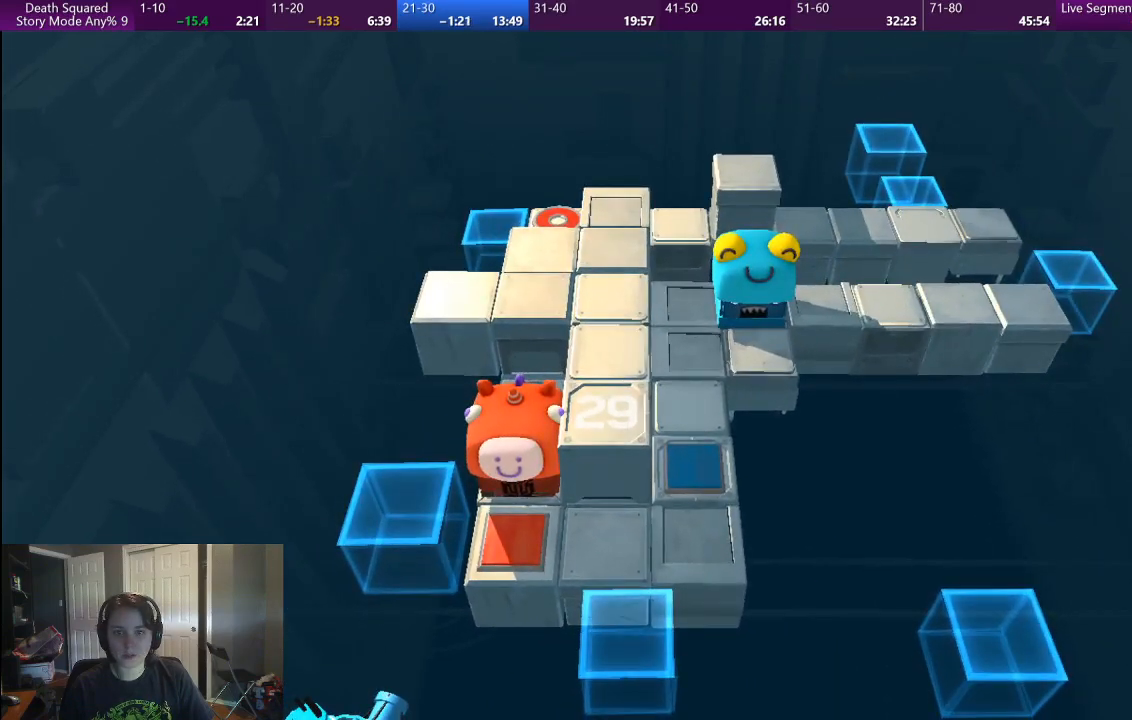
{"buttons": [], "left_stick": "center", "right_stick": "center", "events": []}
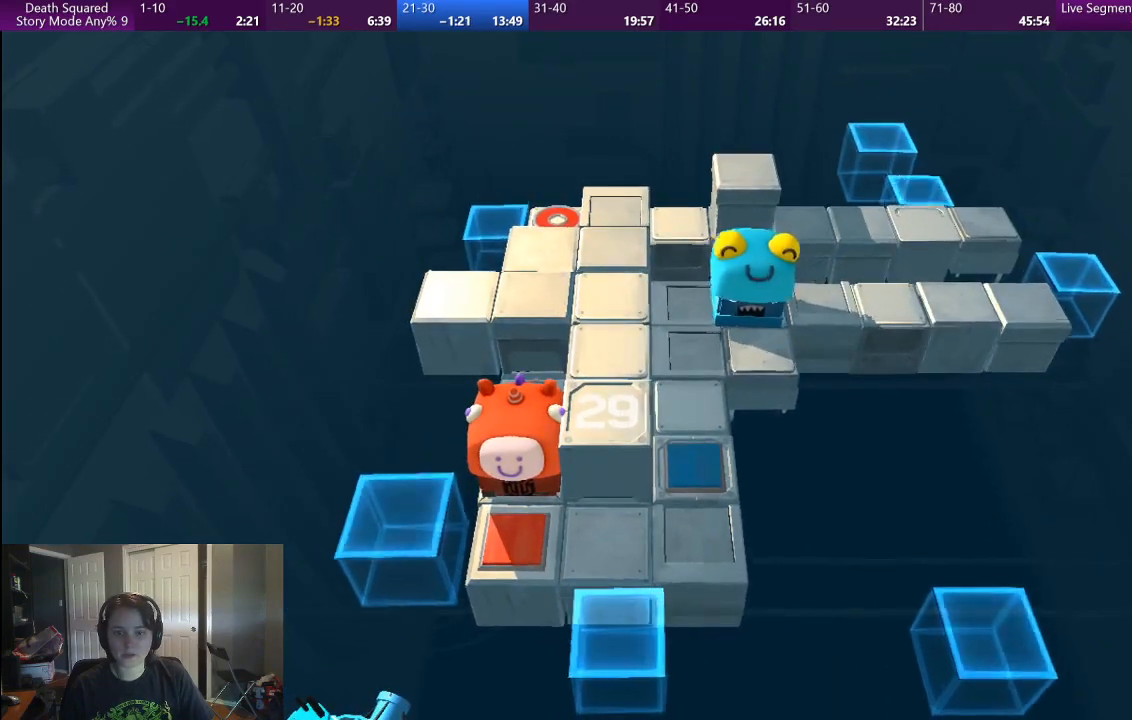
{"buttons": [], "left_stick": "center", "right_stick": "center", "events": []}
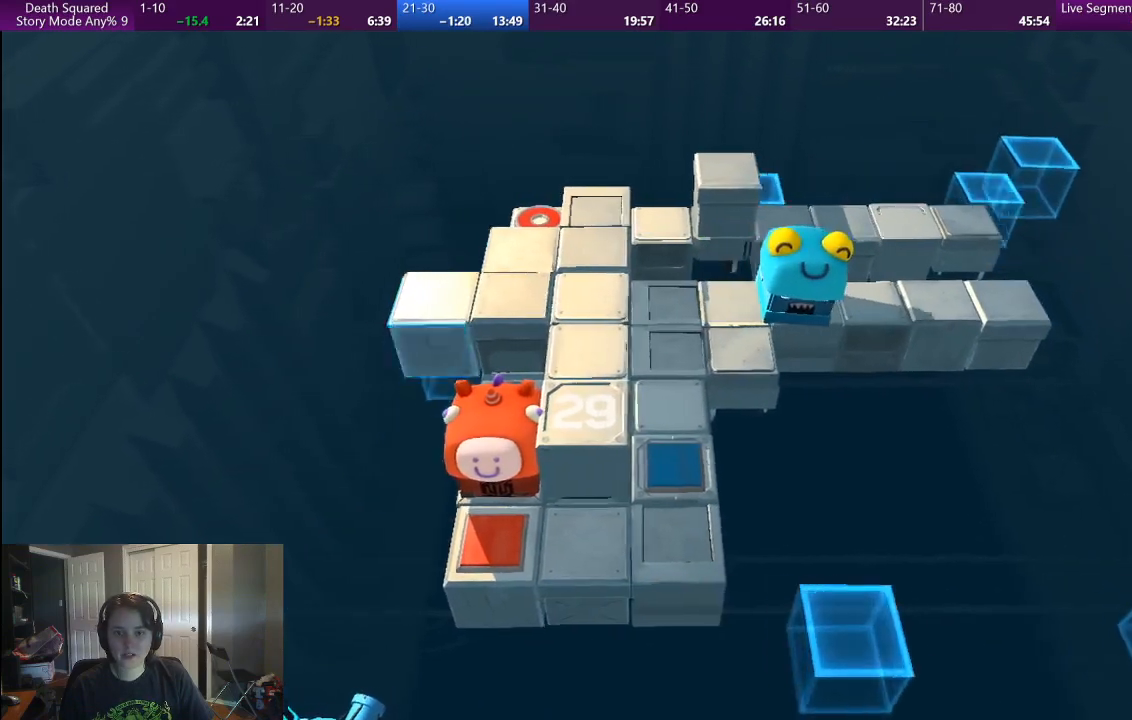
{"buttons": [], "left_stick": "center", "right_stick": "center", "events": [[267, "left_stick", "left"], [383, "left_stick", "center"]]}
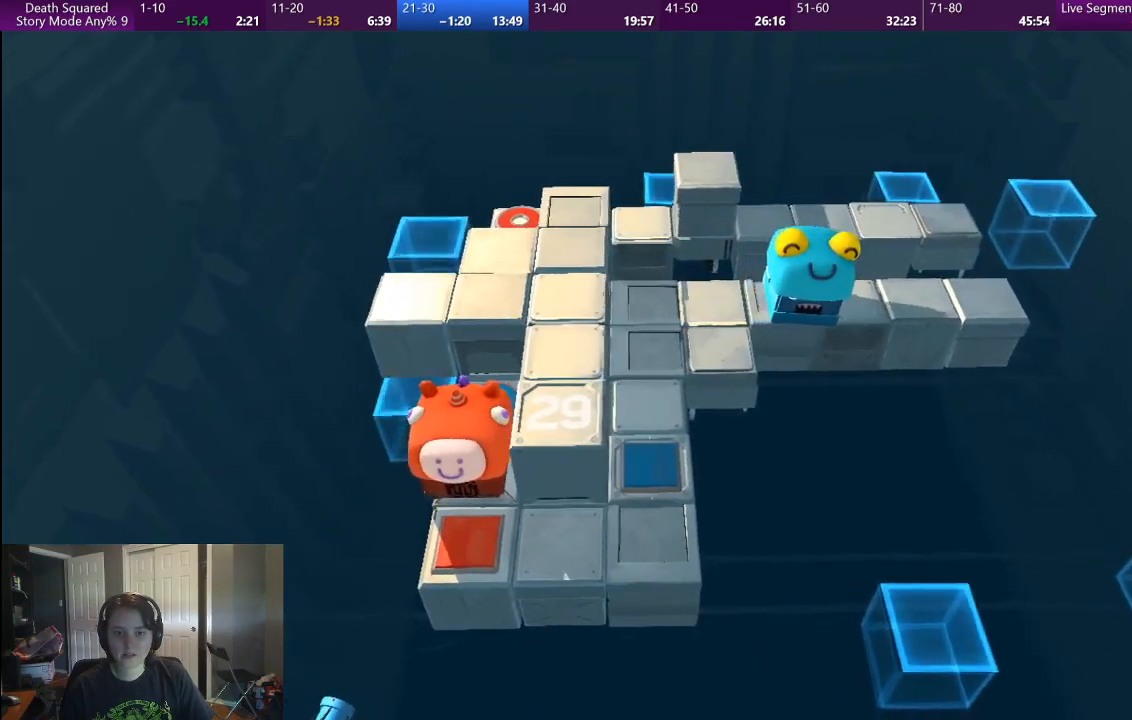
{"buttons": [], "left_stick": "up-right", "right_stick": "center", "events": [[233, "left_stick", "left"], [450, "left_stick", "center"], [500, "left_stick", "up-right"]]}
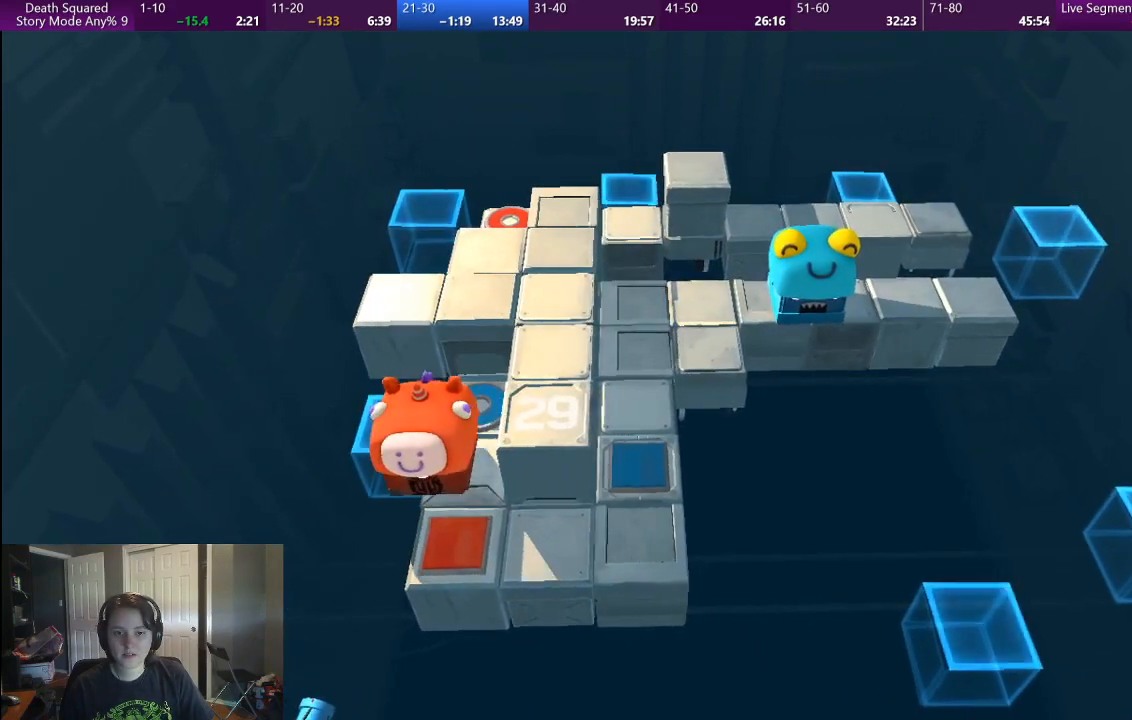
{"buttons": [], "left_stick": "center", "right_stick": "center", "events": [[83, "left_stick", "up-left"], [133, "left_stick", "left"], [250, "left_stick", "up-left"], [350, "left_stick", "center"]]}
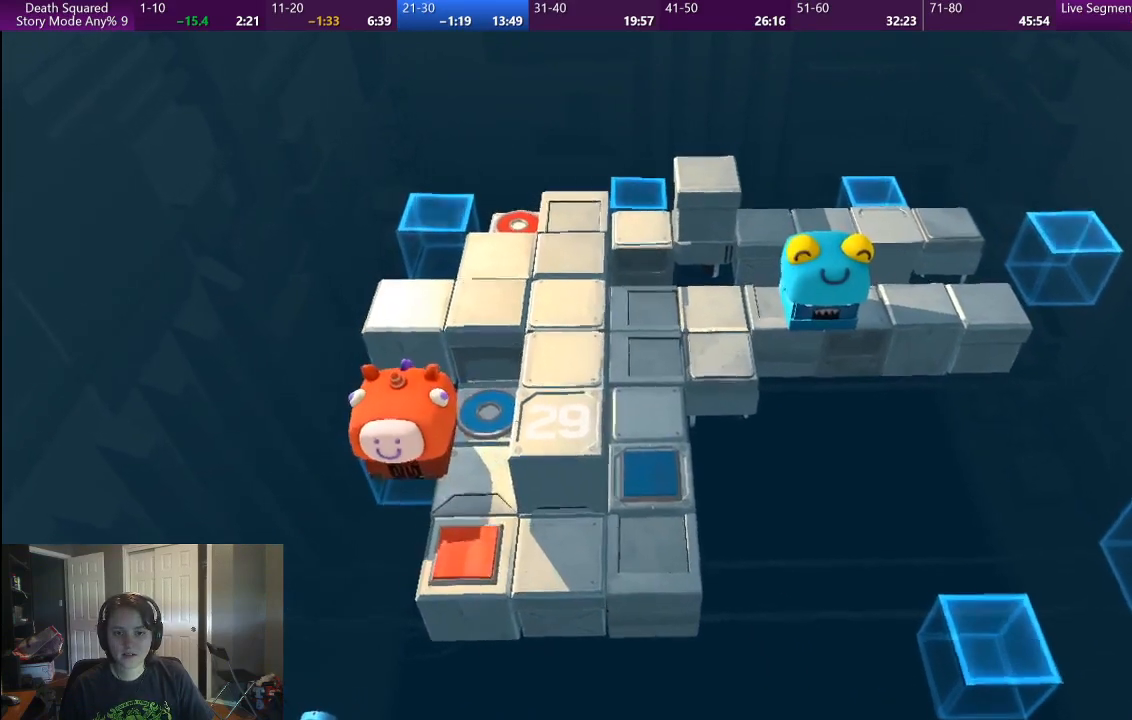
{"buttons": [], "left_stick": "center", "right_stick": "center", "events": [[83, "left_stick", "up"], [283, "left_stick", "center"]]}
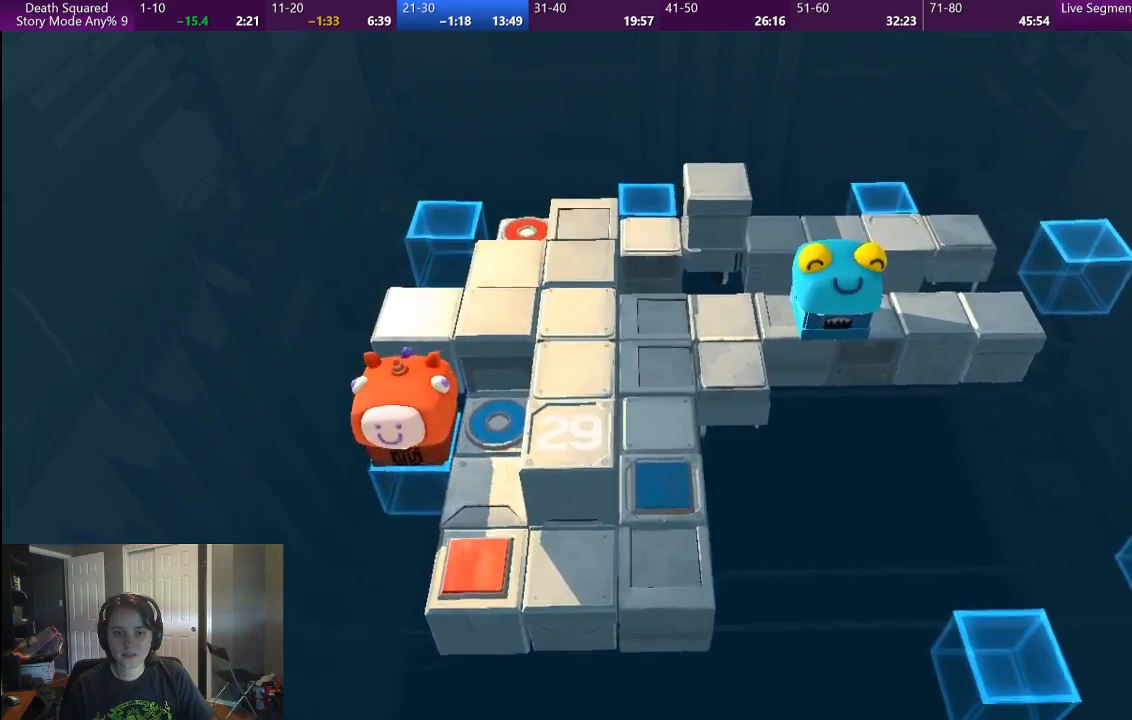
{"buttons": [], "left_stick": "center", "right_stick": "center", "events": []}
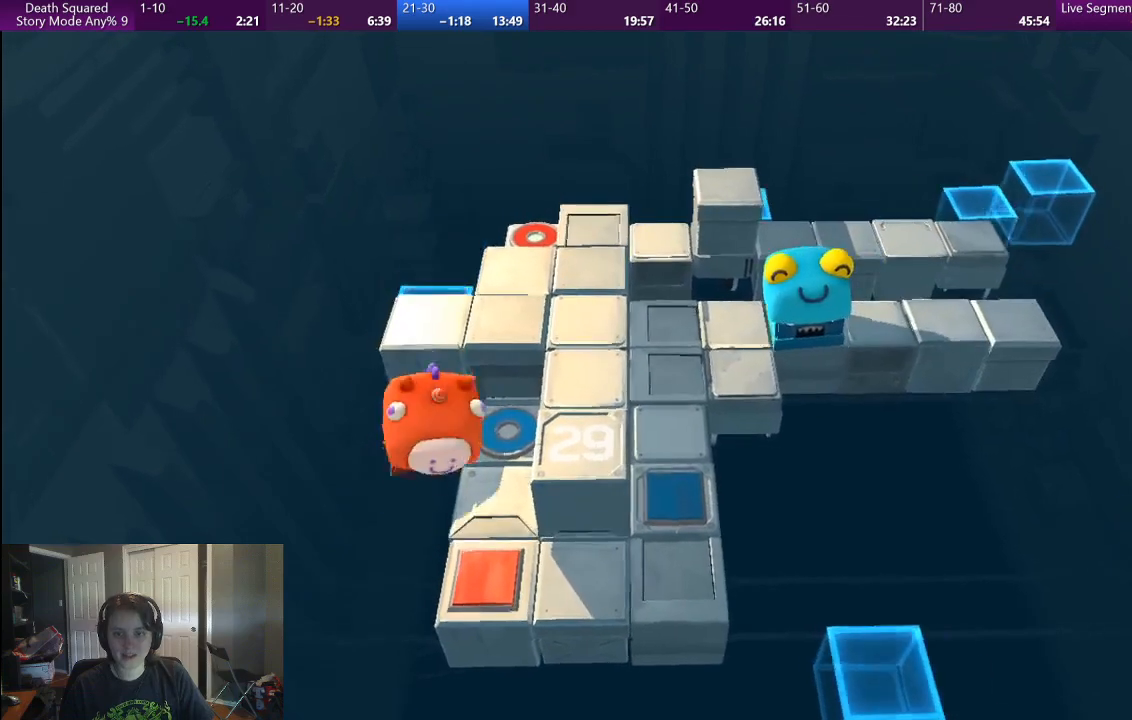
{"buttons": [], "left_stick": "center", "right_stick": "center", "events": [[67, "R1", "down"], [117, "R1", "up"]]}
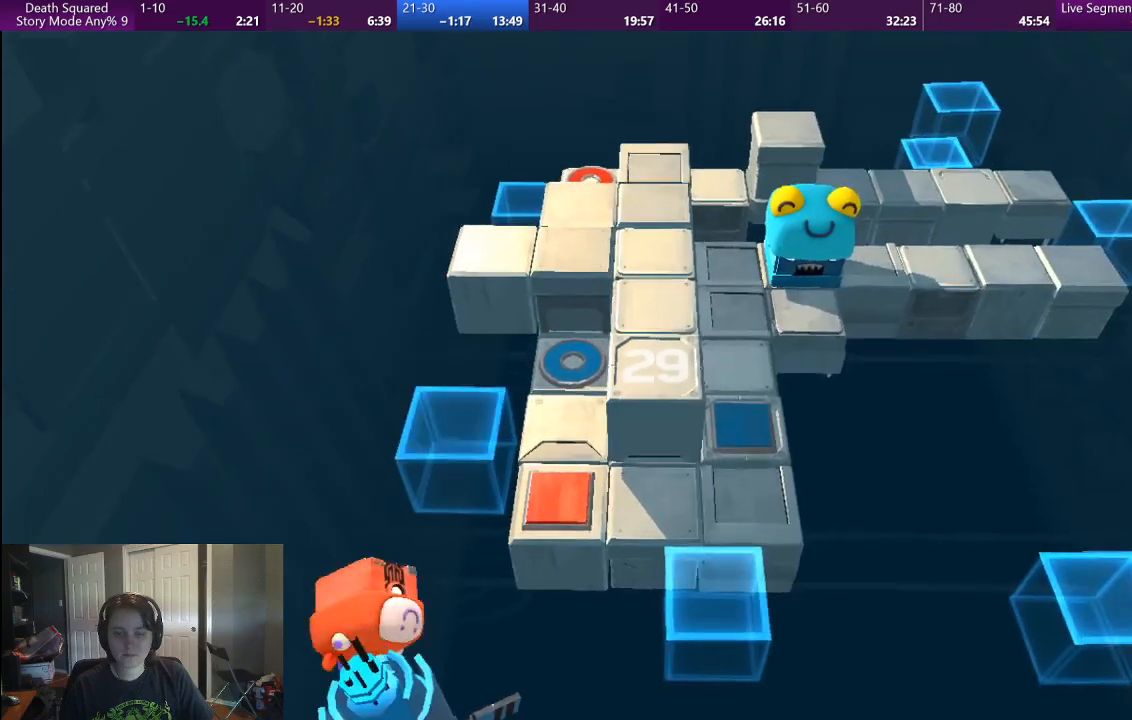
{"buttons": [], "left_stick": "center", "right_stick": "center", "events": []}
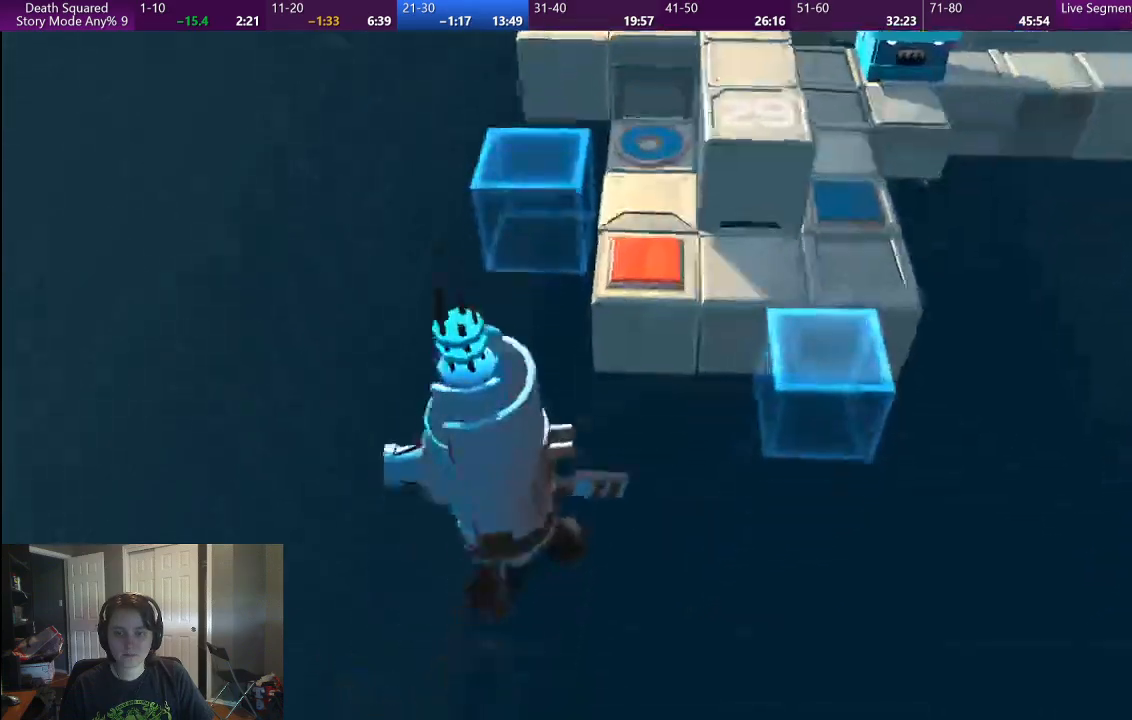
{"buttons": [], "left_stick": "center", "right_stick": "center", "events": []}
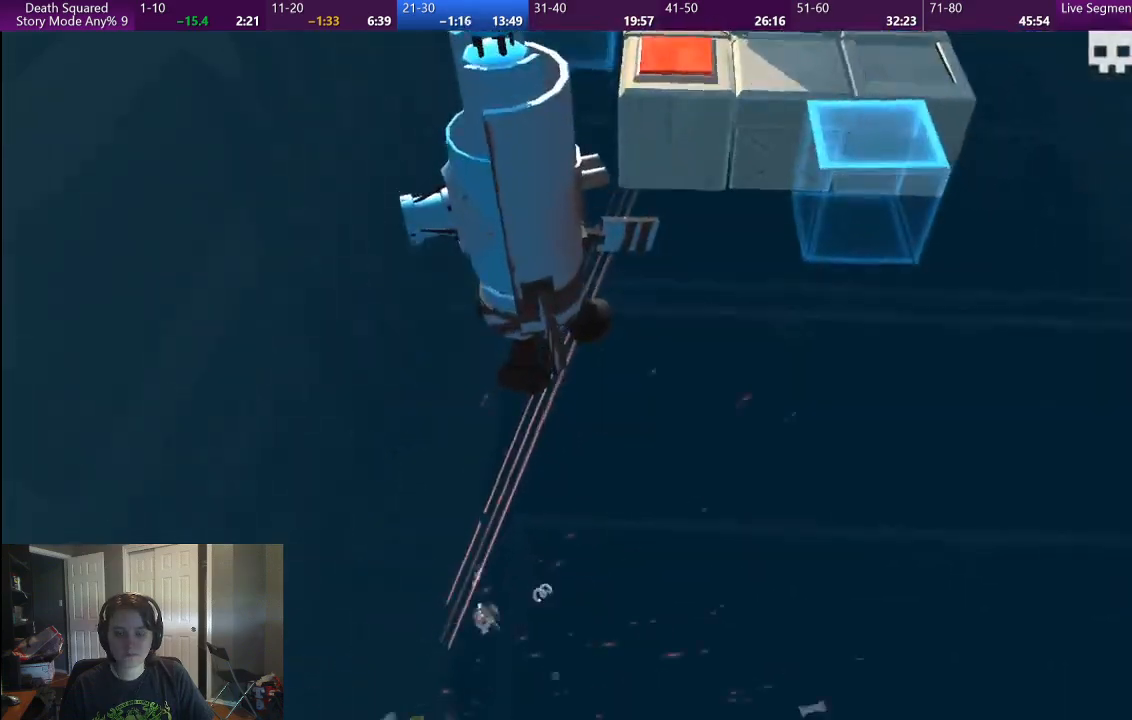
{"buttons": ["CROSS"], "left_stick": "center", "right_stick": "center", "events": [[367, "CROSS", "down"]]}
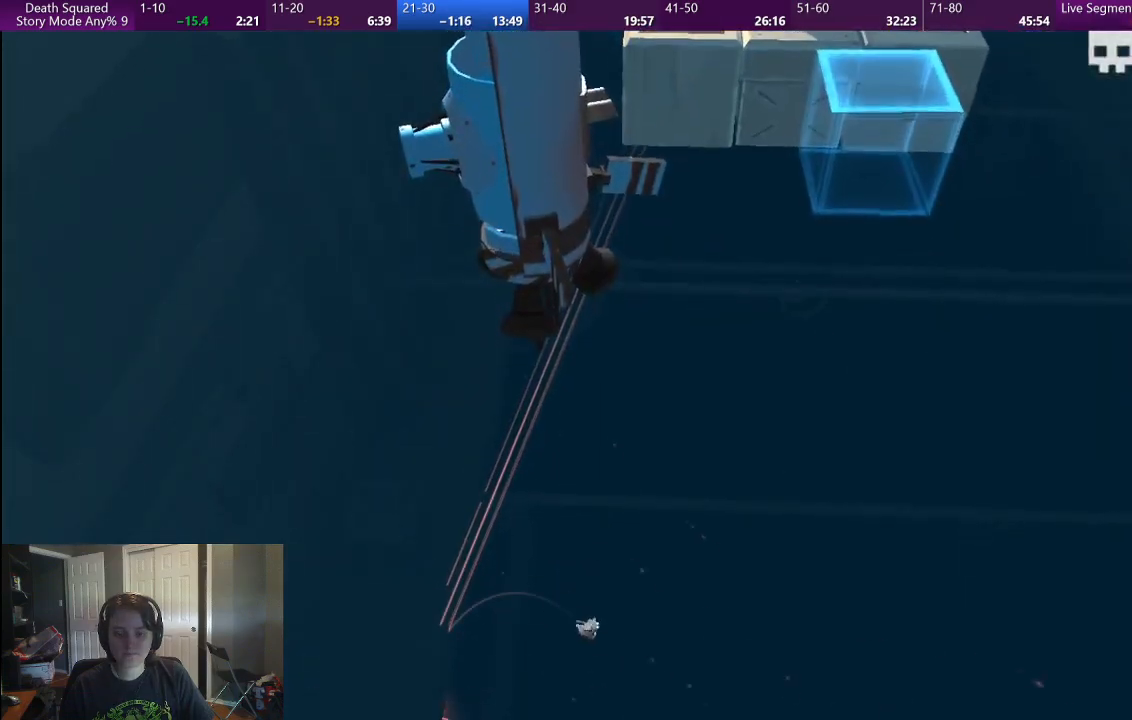
{"buttons": [], "left_stick": "center", "right_stick": "center", "events": [[50, "CROSS", "up"]]}
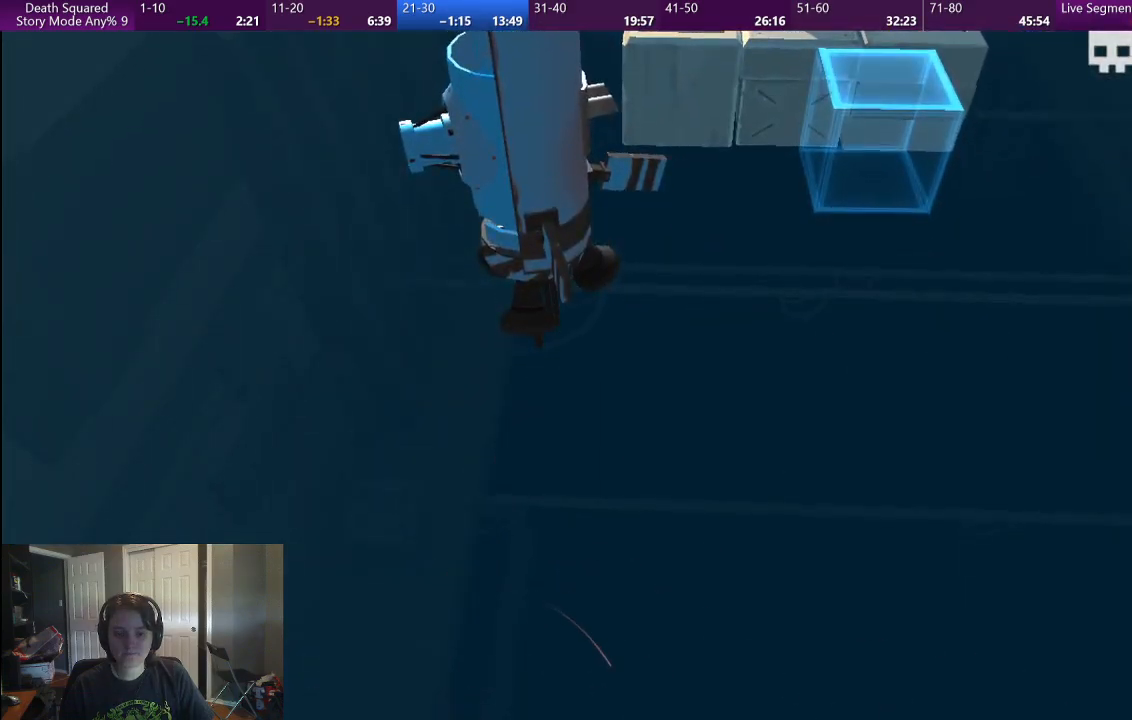
{"buttons": [], "left_stick": "center", "right_stick": "center", "events": []}
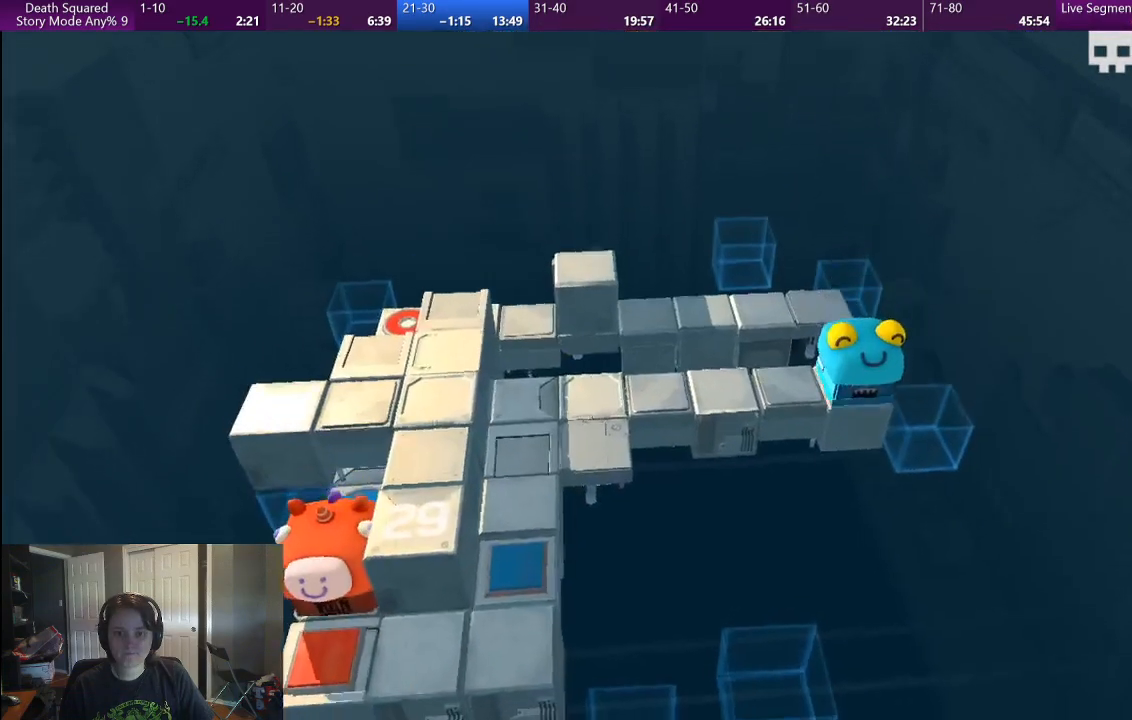
{"buttons": [], "left_stick": "center", "right_stick": "center", "events": []}
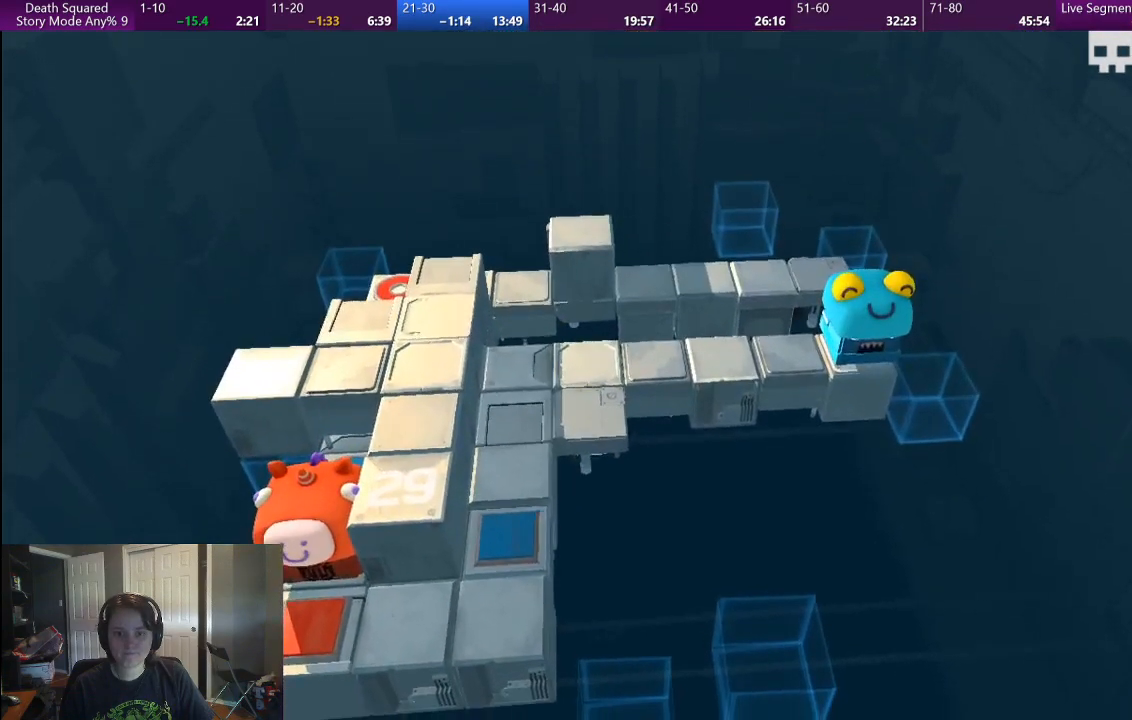
{"buttons": [], "left_stick": "center", "right_stick": "center", "events": []}
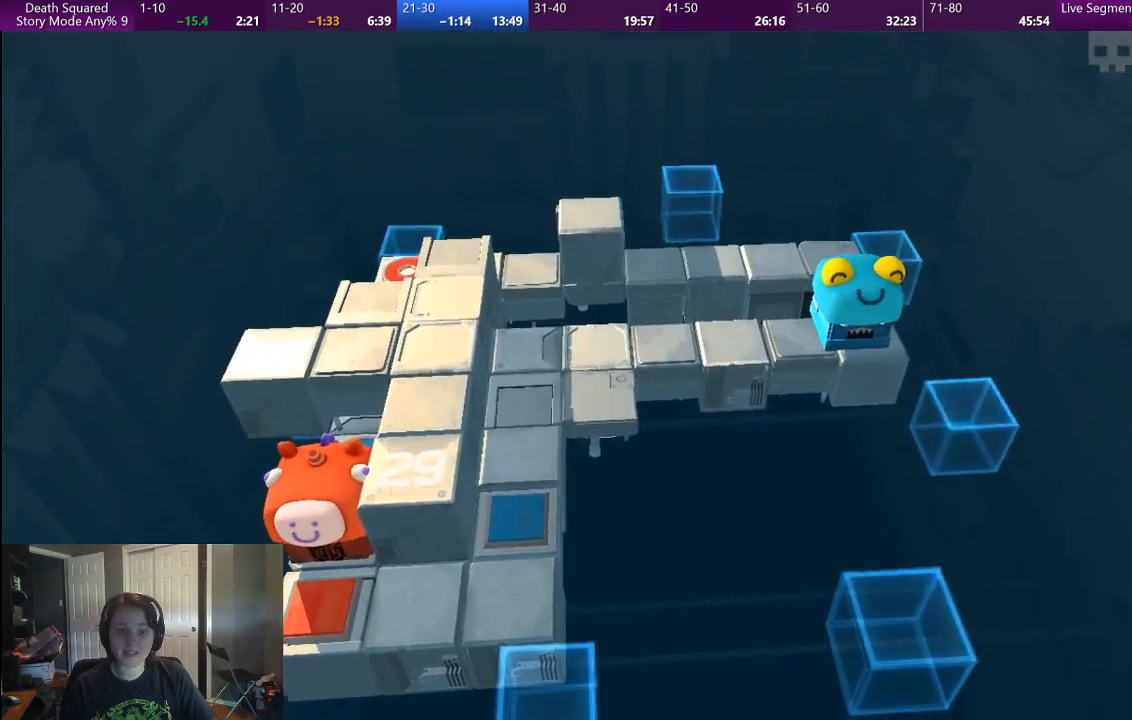
{"buttons": [], "left_stick": "center", "right_stick": "center", "events": []}
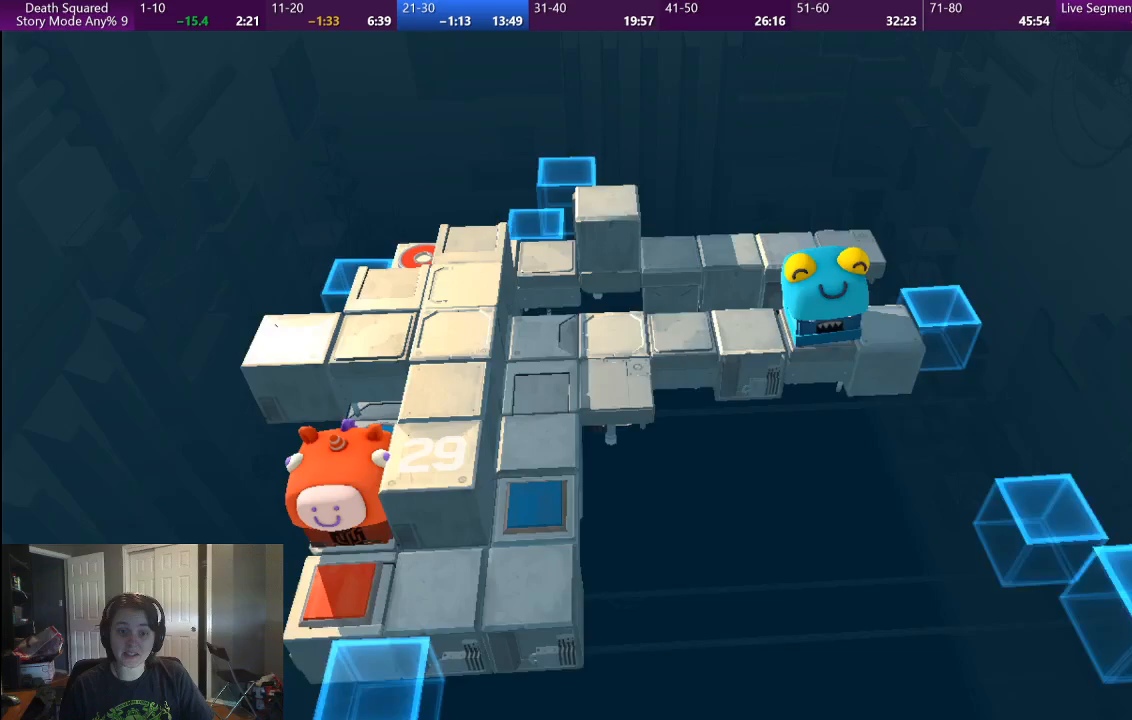
{"buttons": [], "left_stick": "center", "right_stick": "center", "events": []}
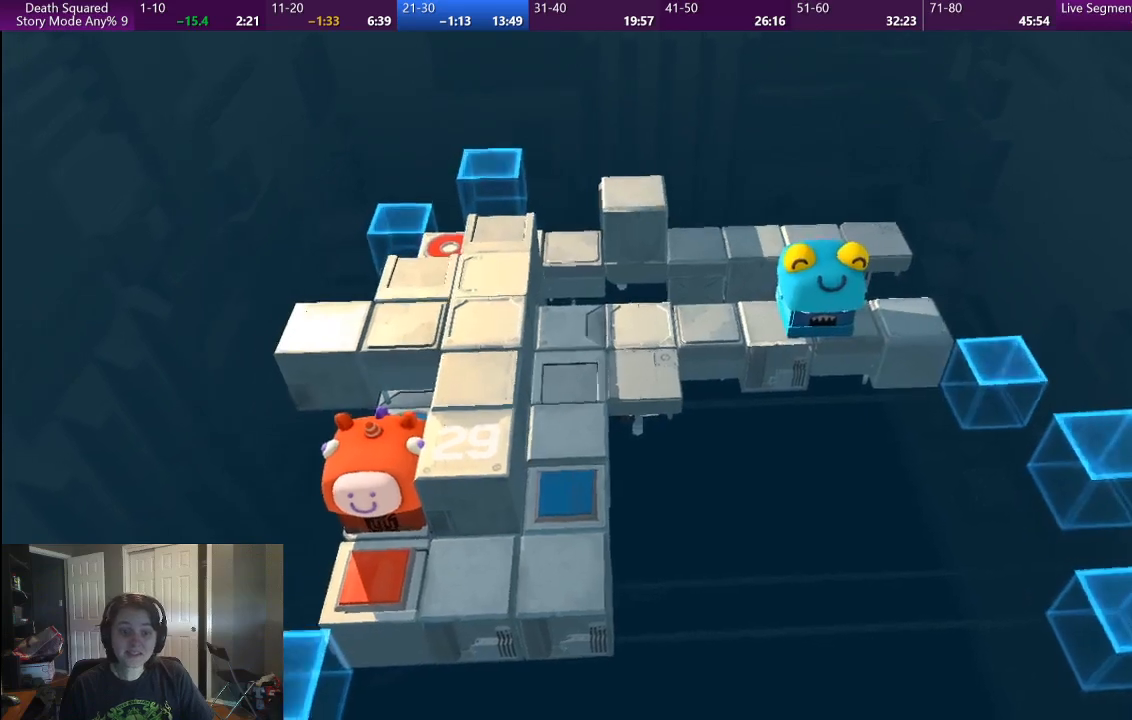
{"buttons": [], "left_stick": "left", "right_stick": "center", "events": [[483, "left_stick", "left"]]}
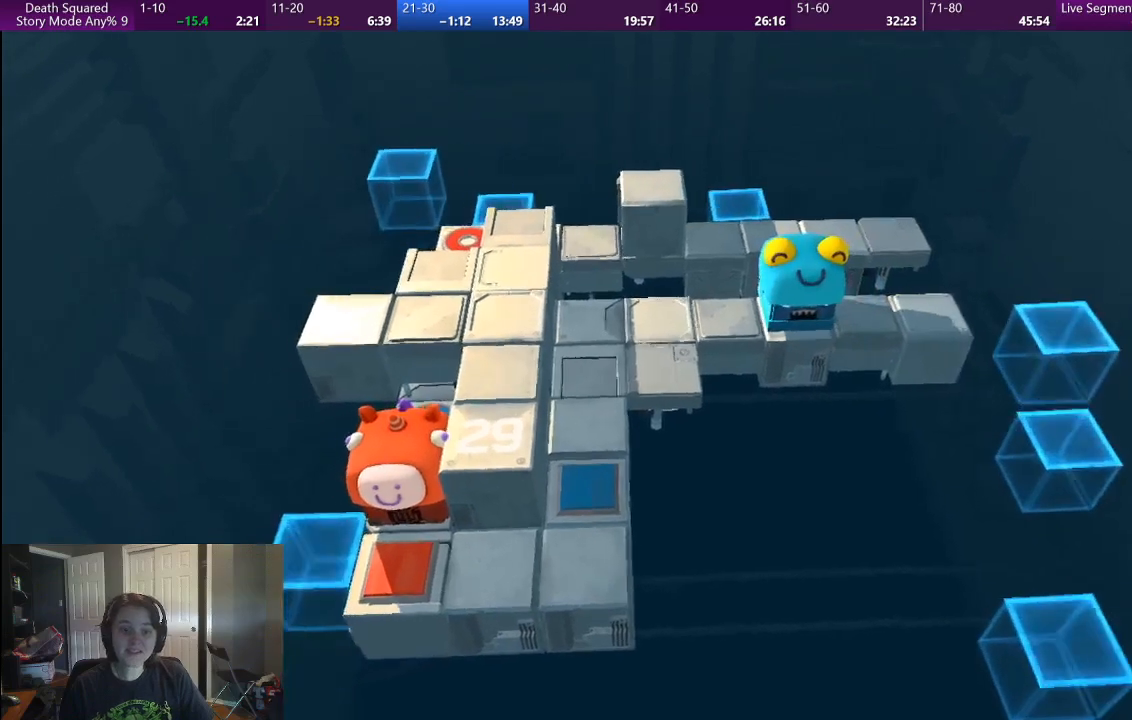
{"buttons": [], "left_stick": "down-left", "right_stick": "center", "events": [[233, "left_stick", "down-left"]]}
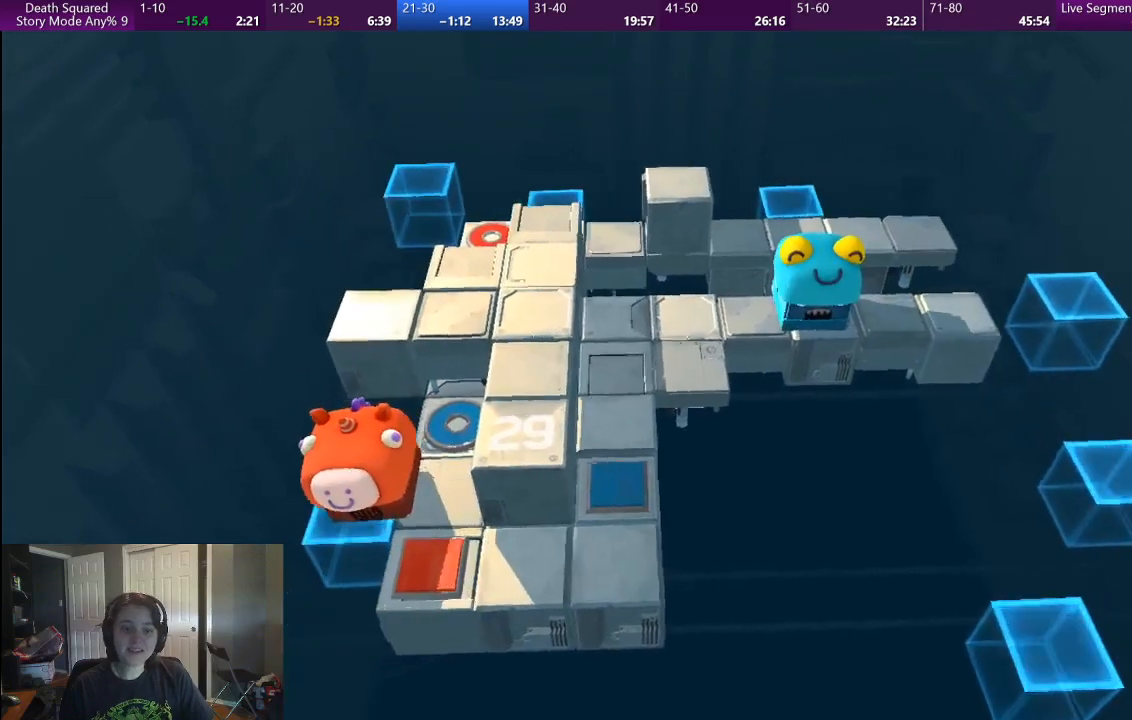
{"buttons": [], "left_stick": "center", "right_stick": "center", "events": [[50, "left_stick", "center"]]}
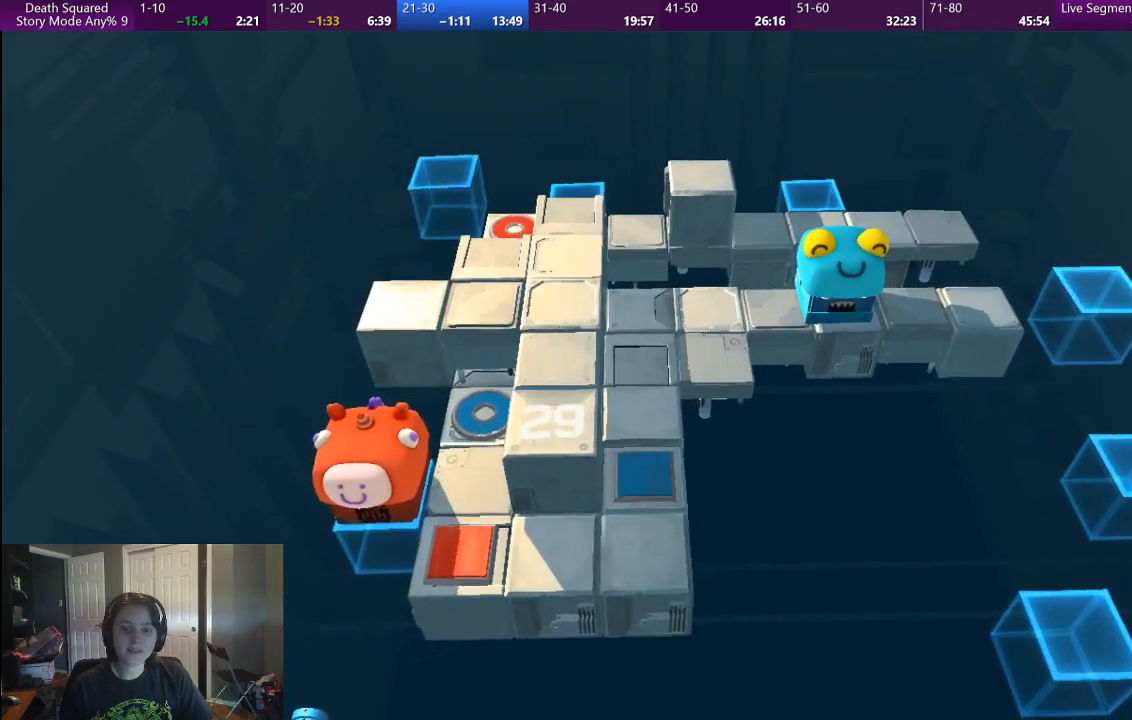
{"buttons": [], "left_stick": "center", "right_stick": "center", "events": []}
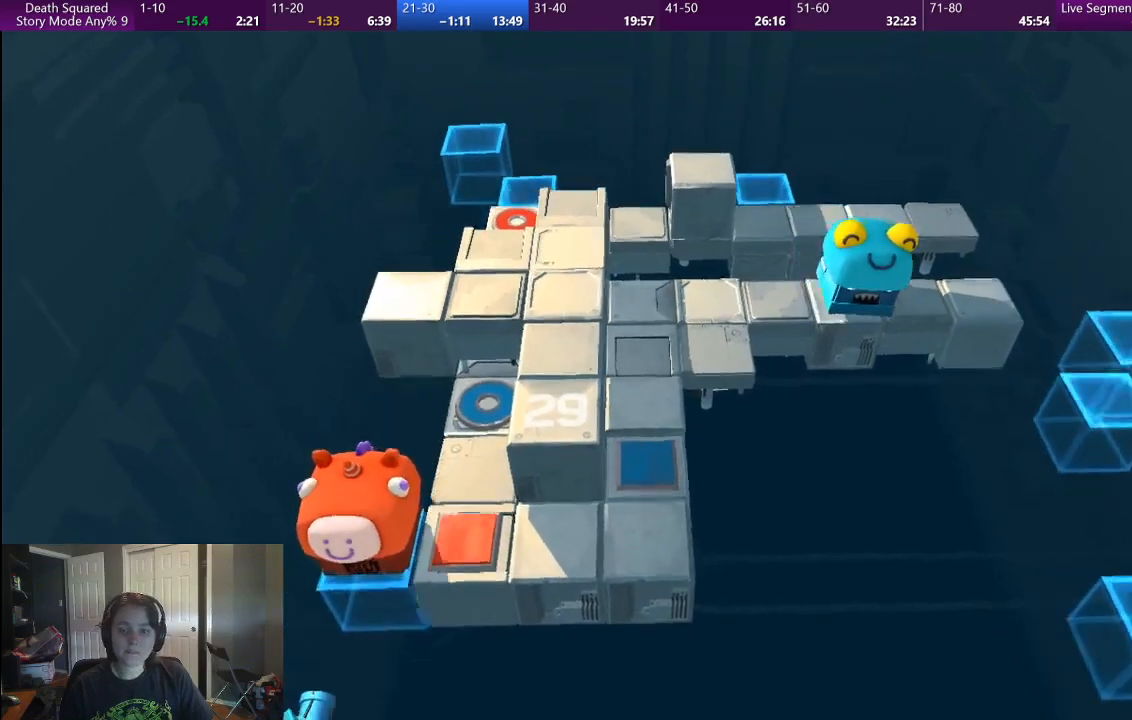
{"buttons": [], "left_stick": "center", "right_stick": "center", "events": []}